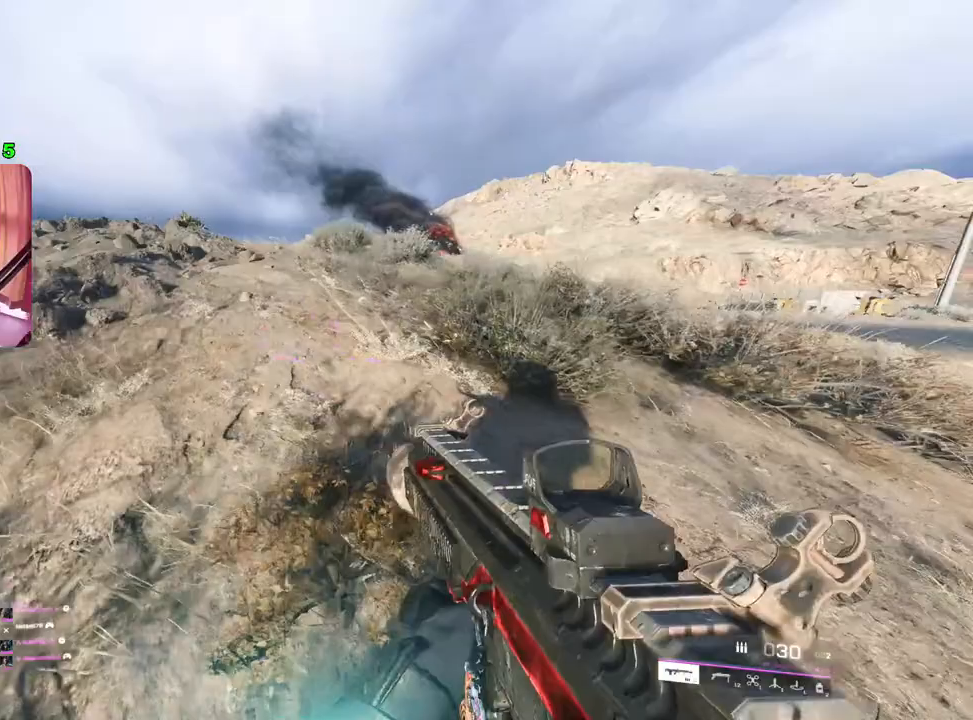
Gameplay with a controller (PlayStation layout); each line is a JSON object with the inputs held at the frame after it. "events" lists button and stick changes between this image and that frame as [ms after this image, input, new state], when the widget could be followed in between.
{"buttons": ["L3"], "left_stick": "down", "right_stick": "center", "events": [[50, "left_stick", "down"], [150, "L3", "up"], [183, "left_stick", "right"], [250, "L3", "down"], [283, "left_stick", "down-left"], [367, "L3", "up"], [367, "left_stick", "center"], [467, "L3", "down"], [483, "left_stick", "down"]]}
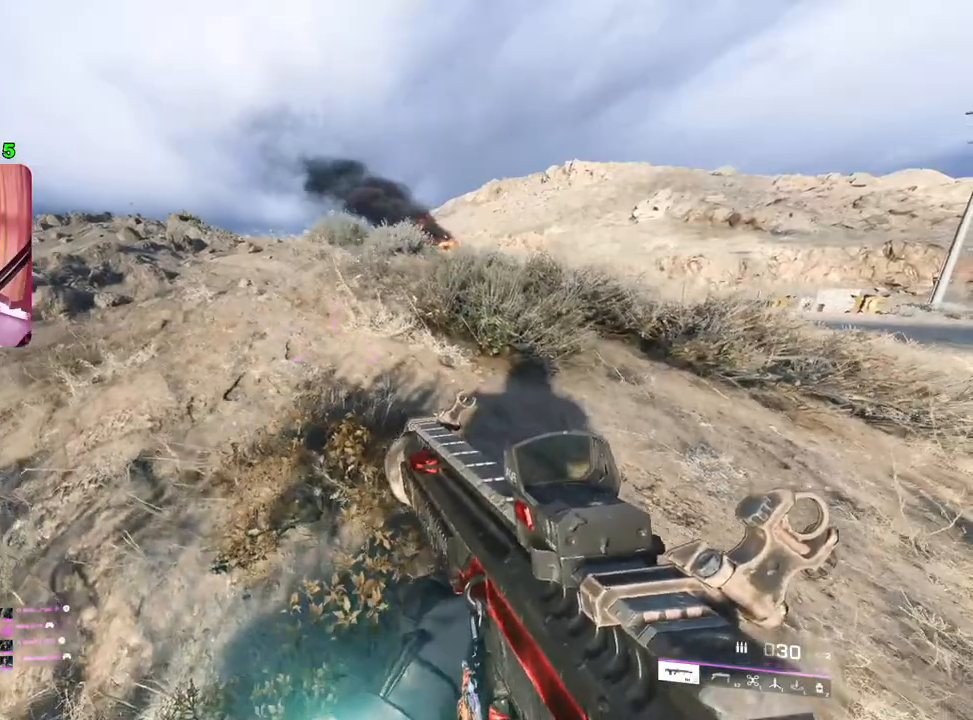
{"buttons": ["L3"], "left_stick": "center", "right_stick": "center", "events": [[83, "L3", "up"], [150, "left_stick", "up-right"], [217, "left_stick", "center"], [267, "L3", "down"], [383, "L3", "up"], [400, "left_stick", "up-right"], [483, "L3", "down"], [500, "left_stick", "center"]]}
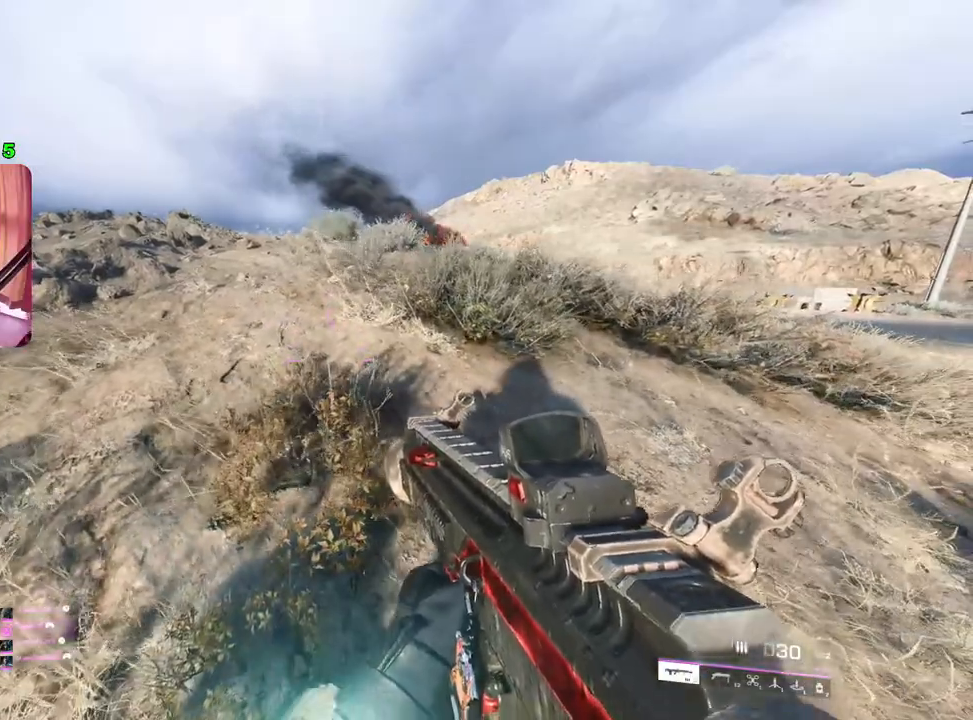
{"buttons": [], "left_stick": "center", "right_stick": "up-left", "events": [[50, "left_stick", "up"], [100, "left_stick", "up-right"], [133, "L3", "up"], [267, "left_stick", "center"], [450, "right_stick", "up-left"]]}
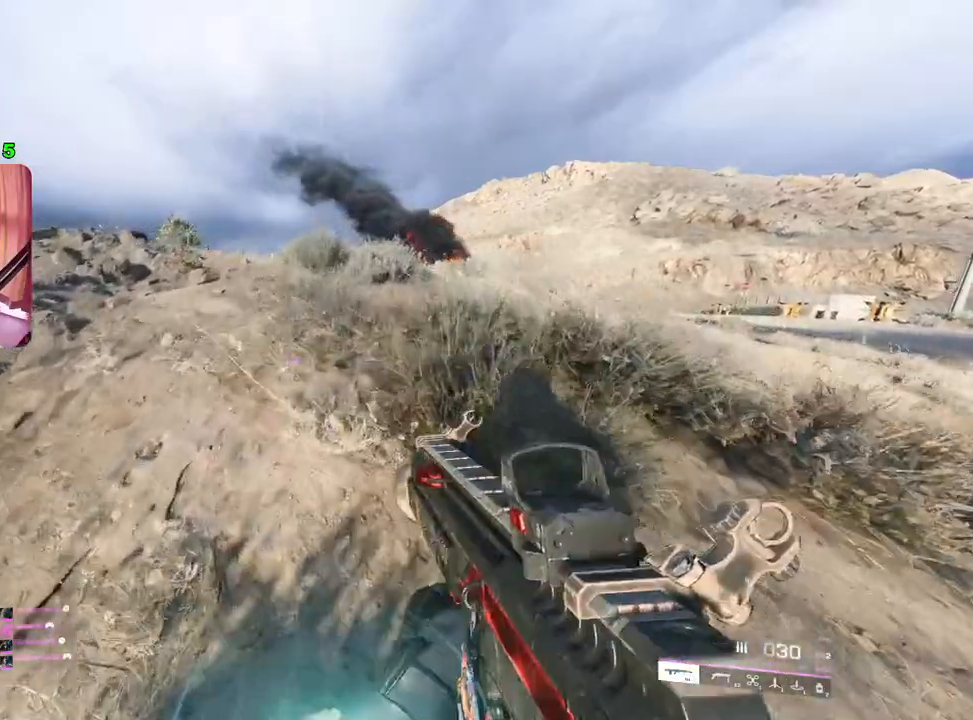
{"buttons": [], "left_stick": "center", "right_stick": "center", "events": [[67, "right_stick", "center"], [250, "L3", "down"], [283, "left_stick", "up"], [450, "left_stick", "center"], [467, "L3", "up"]]}
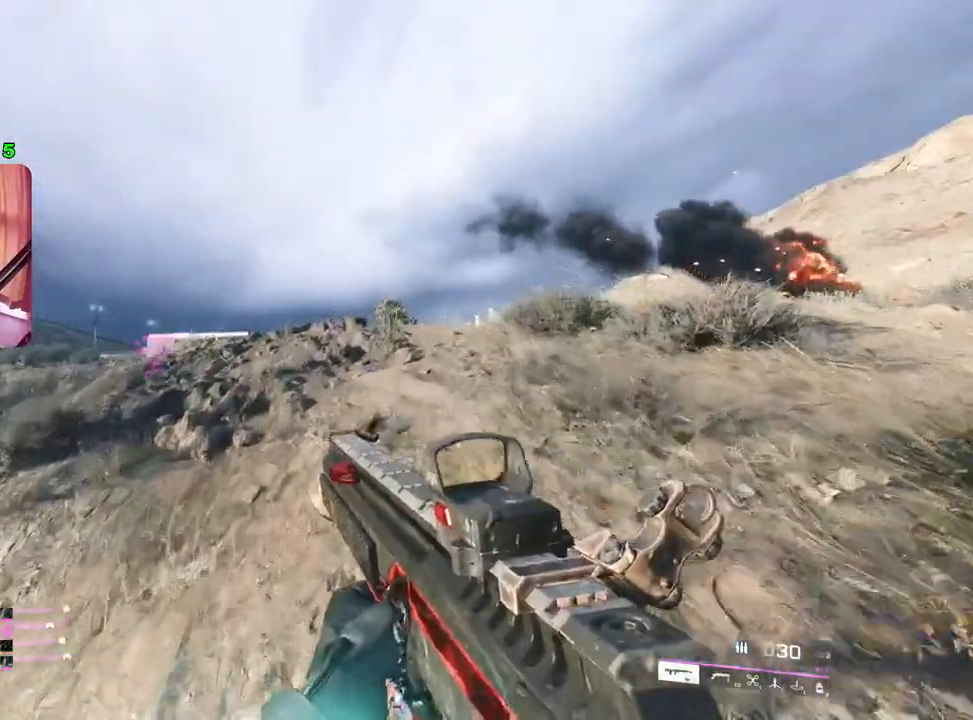
{"buttons": [], "left_stick": "center", "right_stick": "center", "events": [[100, "right_stick", "right"], [133, "L3", "down"], [200, "right_stick", "center"], [283, "L3", "up"]]}
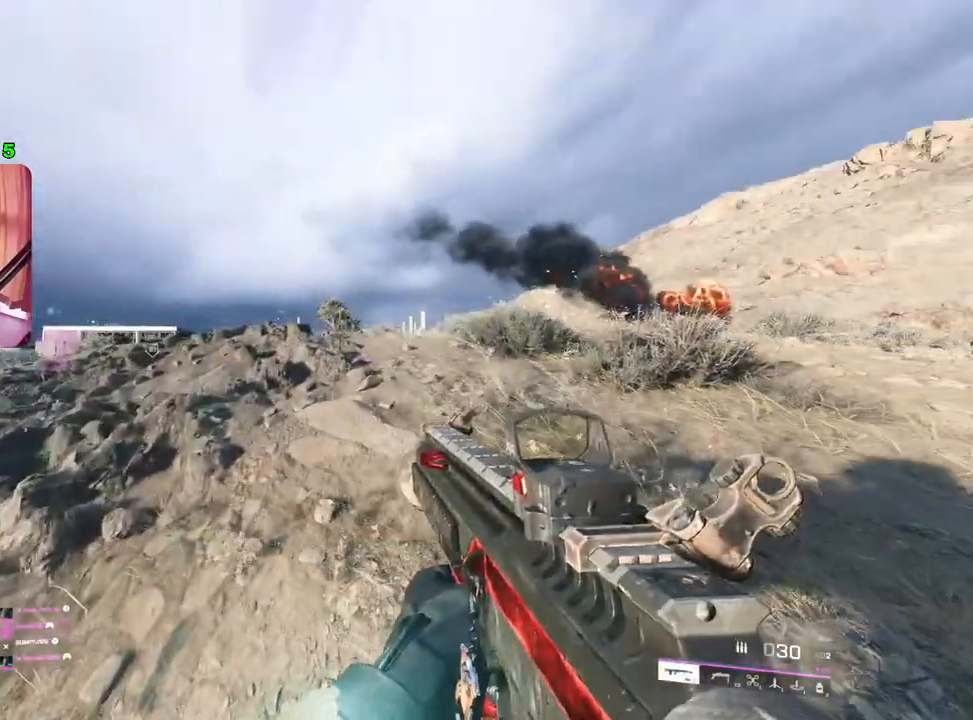
{"buttons": ["L3"], "left_stick": "up", "right_stick": "center", "events": [[50, "L3", "down"], [67, "left_stick", "up"], [200, "L3", "up"], [267, "left_stick", "center"], [383, "L3", "down"], [400, "left_stick", "up"]]}
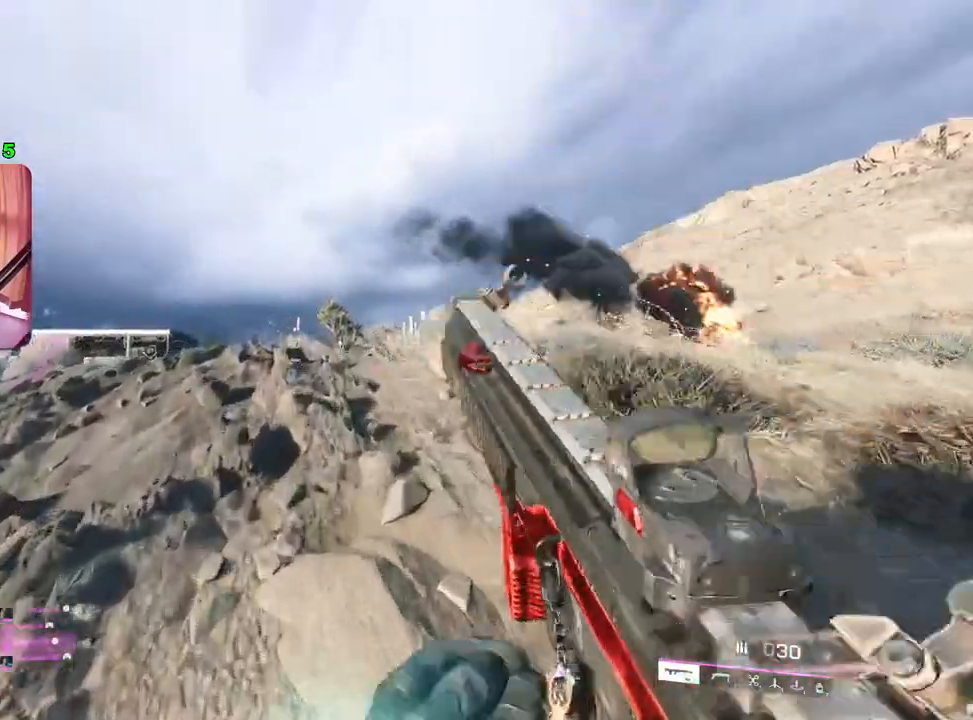
{"buttons": ["L3"], "left_stick": "up", "right_stick": "down", "events": [[33, "L3", "up"], [67, "left_stick", "center"], [367, "L3", "down"], [383, "left_stick", "up"], [383, "right_stick", "down"]]}
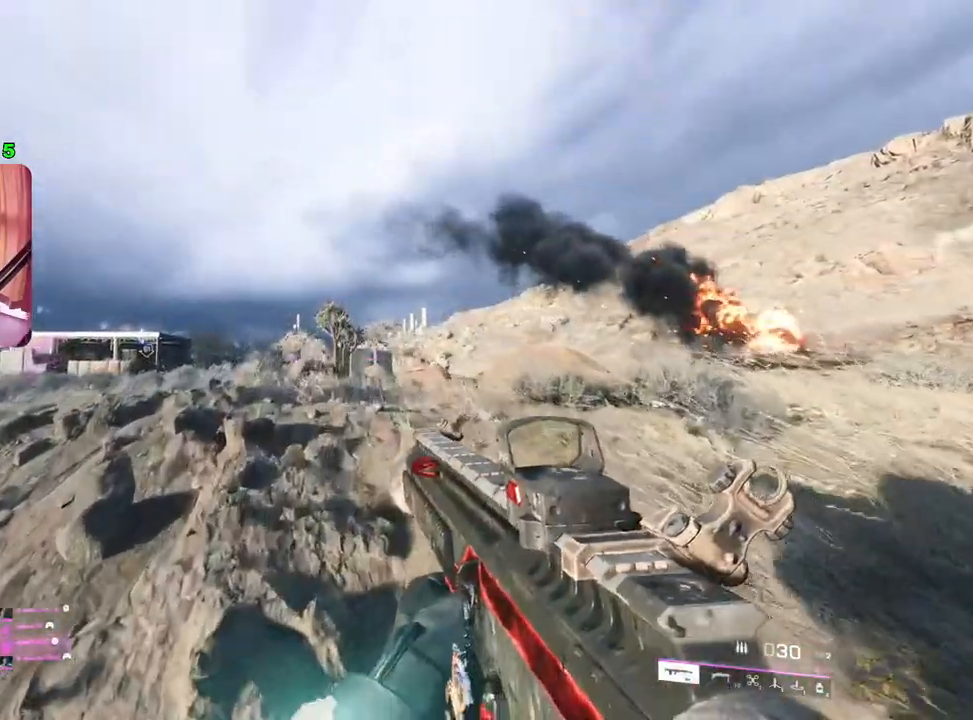
{"buttons": [], "left_stick": "center", "right_stick": "center", "events": [[17, "L3", "up"], [50, "right_stick", "center"], [133, "left_stick", "center"]]}
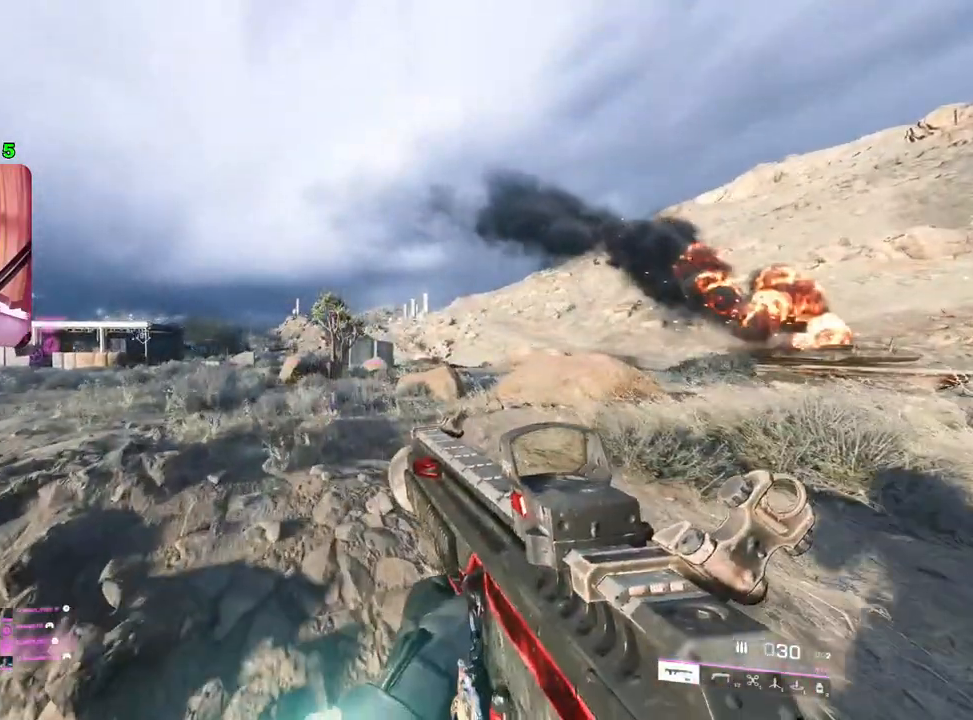
{"buttons": [], "left_stick": "center", "right_stick": "center", "events": []}
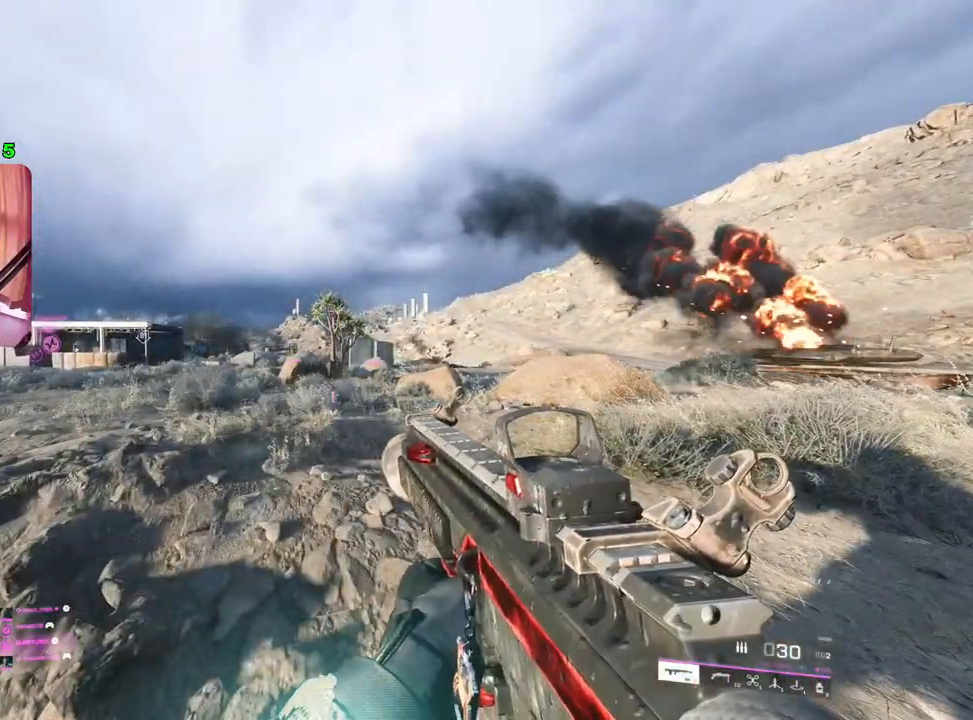
{"buttons": [], "left_stick": "center", "right_stick": "center", "events": [[250, "left_stick", "up"], [417, "left_stick", "center"]]}
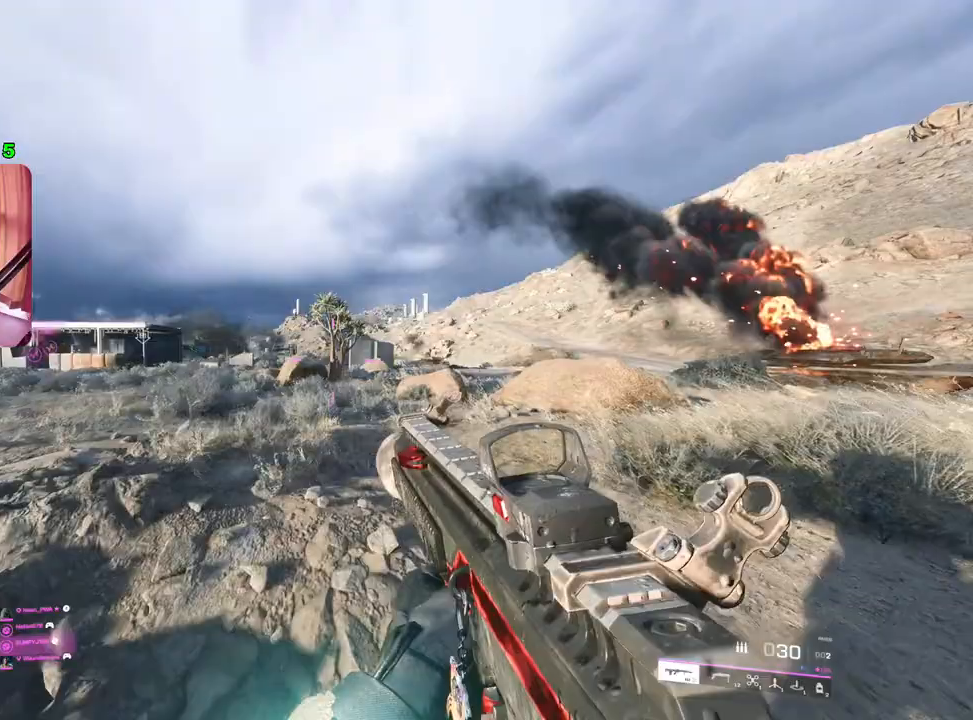
{"buttons": [], "left_stick": "center", "right_stick": "center", "events": []}
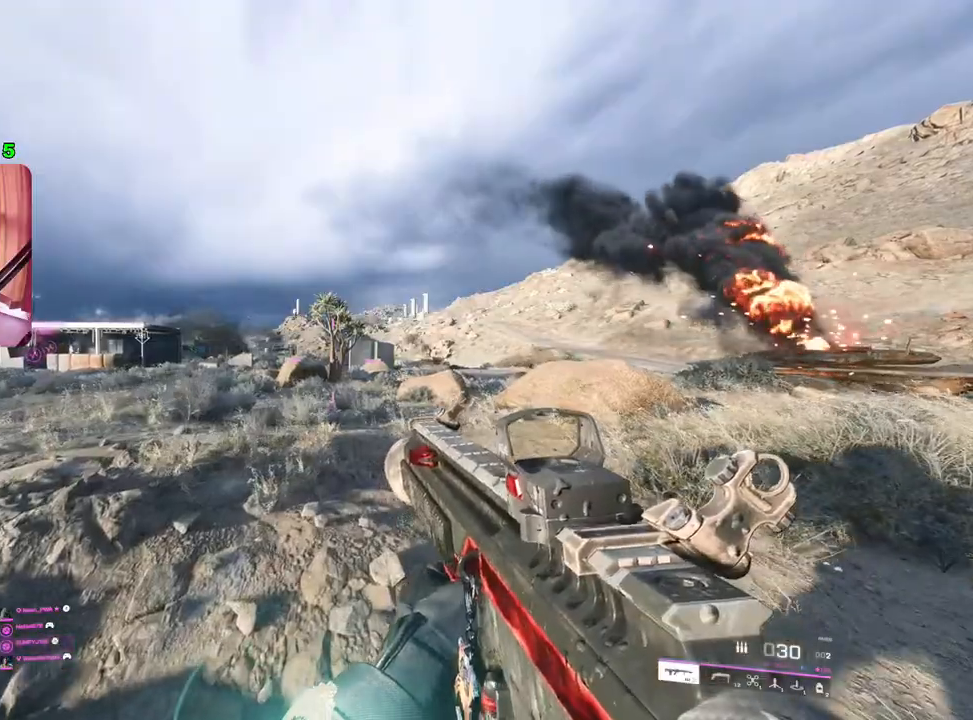
{"buttons": ["L3"], "left_stick": "center", "right_stick": "center", "events": [[367, "L3", "down"]]}
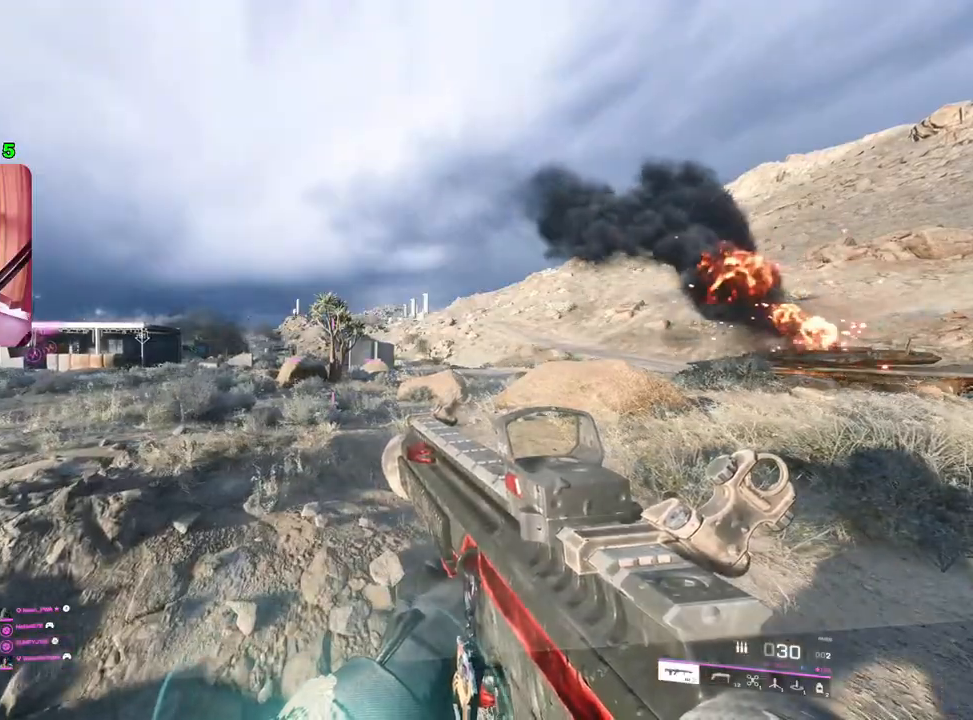
{"buttons": ["L3"], "left_stick": "center", "right_stick": "center", "events": [[183, "L3", "up"], [383, "L3", "down"]]}
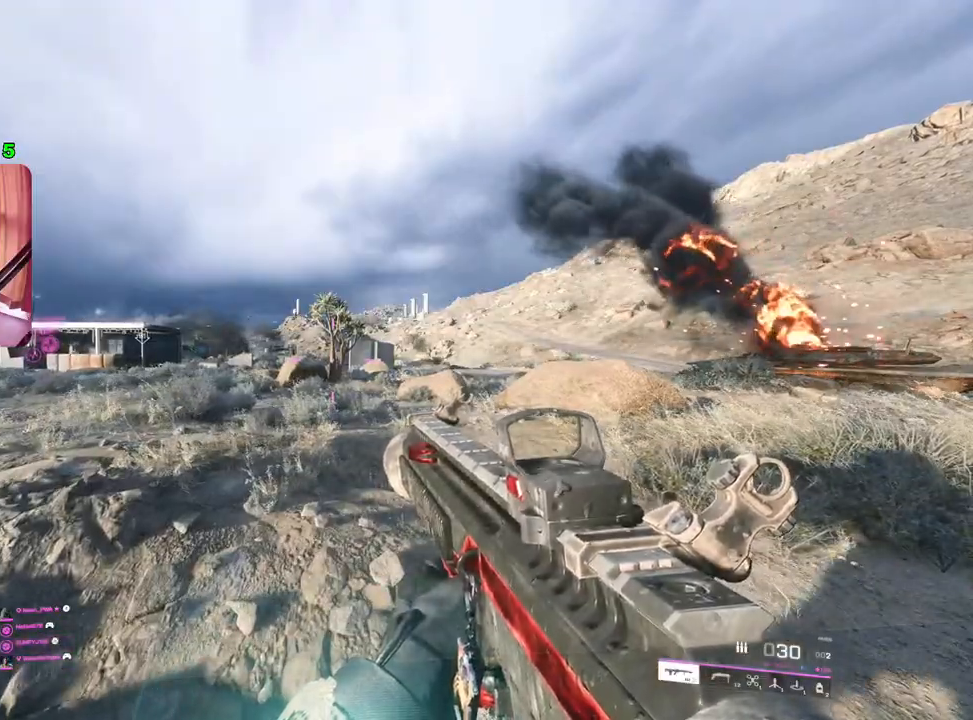
{"buttons": ["L3"], "left_stick": "up", "right_stick": "center", "events": [[100, "L3", "up"], [167, "left_stick", "up"], [250, "L3", "down"], [267, "right_stick", "left"], [350, "L3", "up"], [417, "L3", "down"], [433, "right_stick", "center"]]}
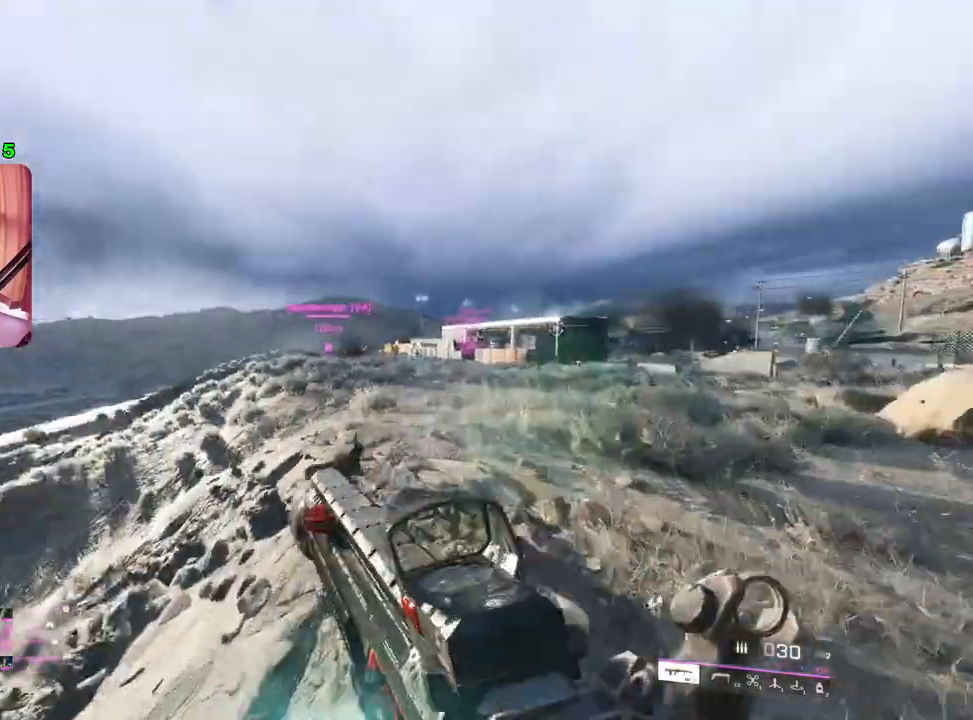
{"buttons": [], "left_stick": "up", "right_stick": "center", "events": [[67, "L3", "up"], [233, "right_stick", "down"], [333, "right_stick", "center"]]}
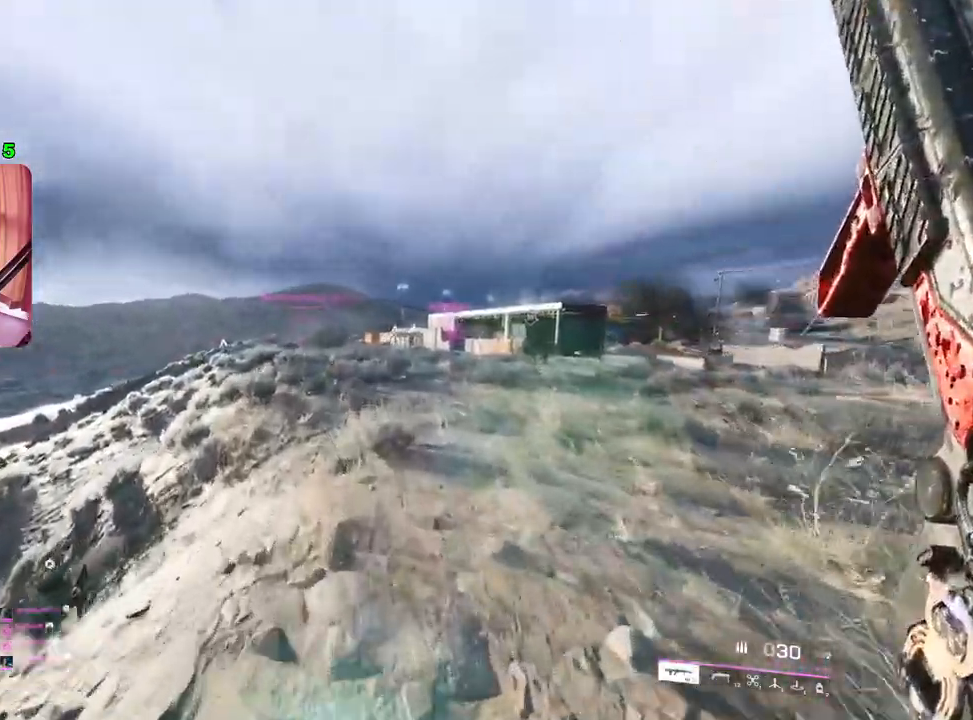
{"buttons": [], "left_stick": "up", "right_stick": "left", "events": [[17, "TRIANGLE", "down"], [100, "TRIANGLE", "up"], [183, "TRIANGLE", "down"], [250, "TRIANGLE", "up"], [383, "right_stick", "left"]]}
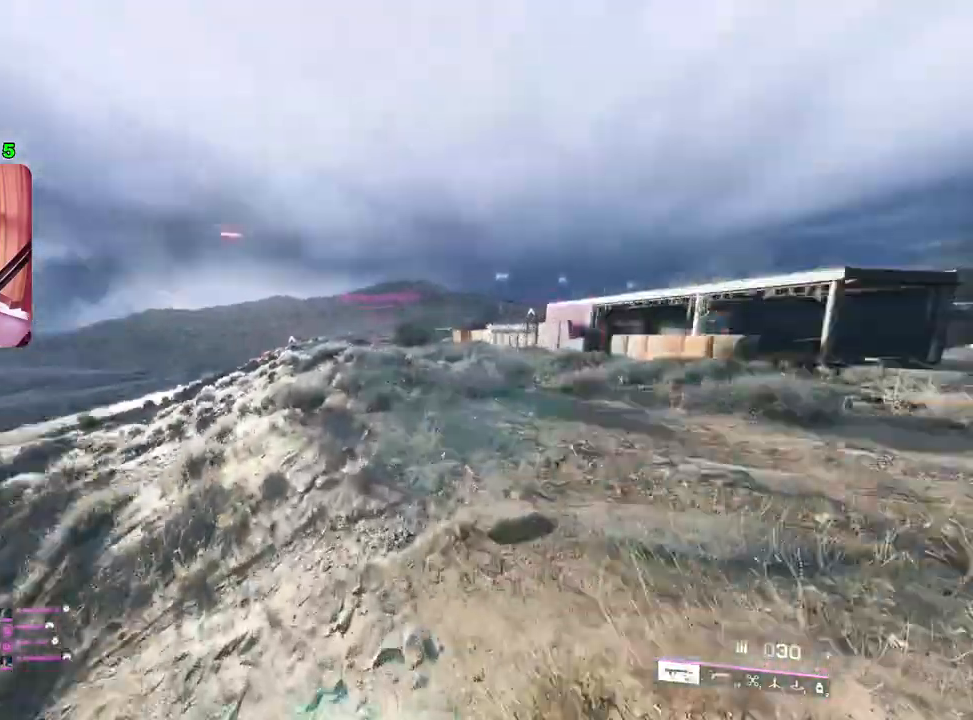
{"buttons": [], "left_stick": "up", "right_stick": "center", "events": [[33, "right_stick", "center"], [167, "TRIANGLE", "down"], [217, "TRIANGLE", "up"], [267, "TRIANGLE", "down"], [367, "TRIANGLE", "up"]]}
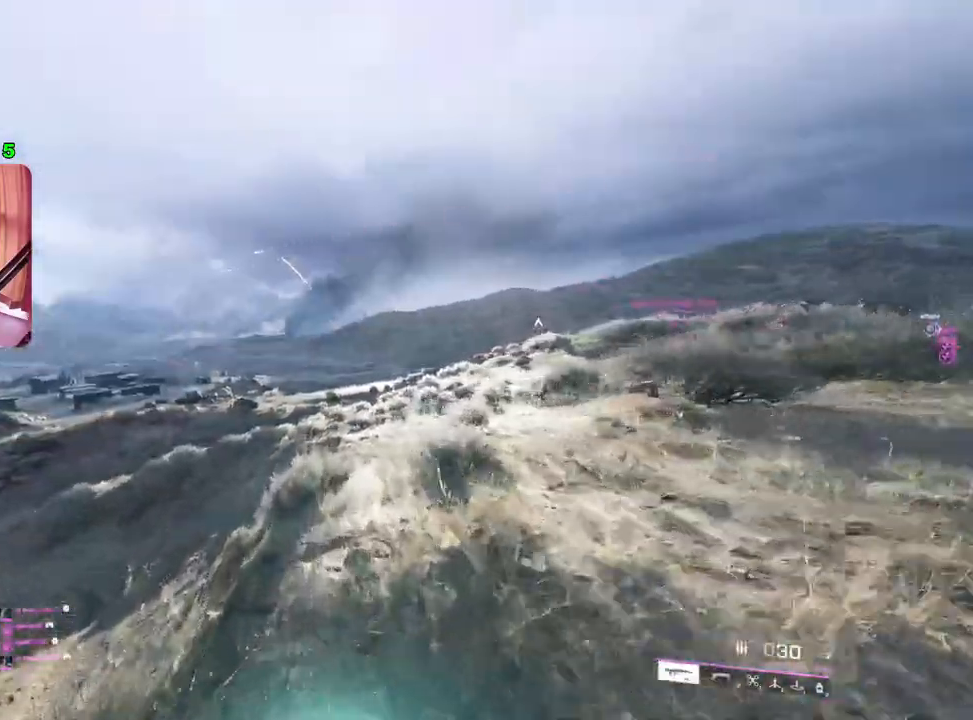
{"buttons": [], "left_stick": "up", "right_stick": "down-right", "events": [[83, "right_stick", "down-right"], [200, "right_stick", "center"], [500, "right_stick", "down-right"]]}
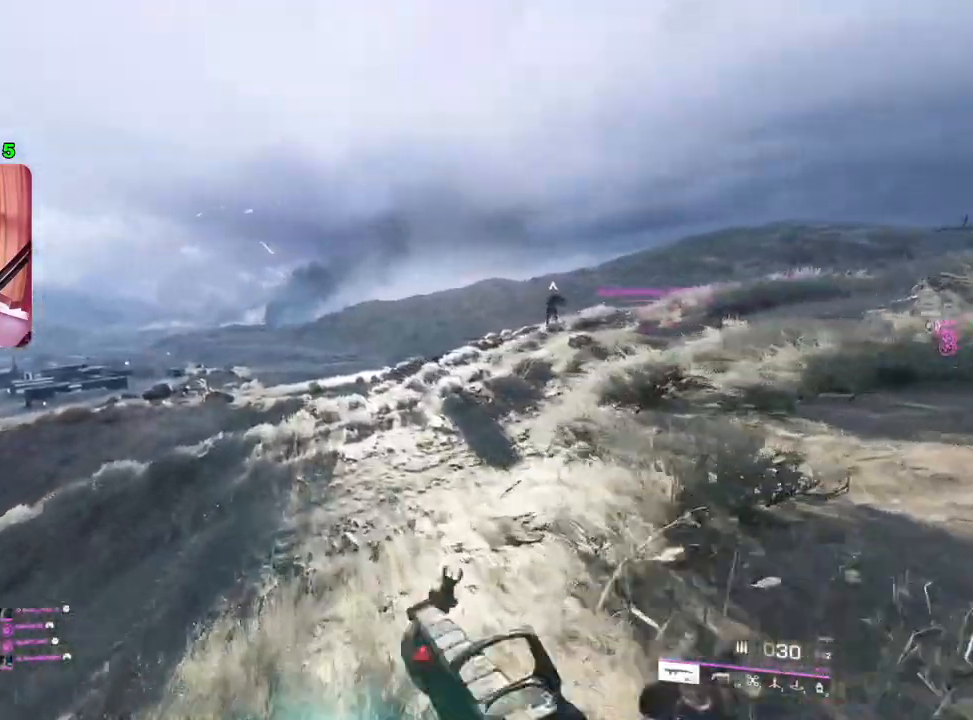
{"buttons": [], "left_stick": "up", "right_stick": "center", "events": [[200, "right_stick", "center"], [433, "TRIANGLE", "down"], [483, "TRIANGLE", "up"]]}
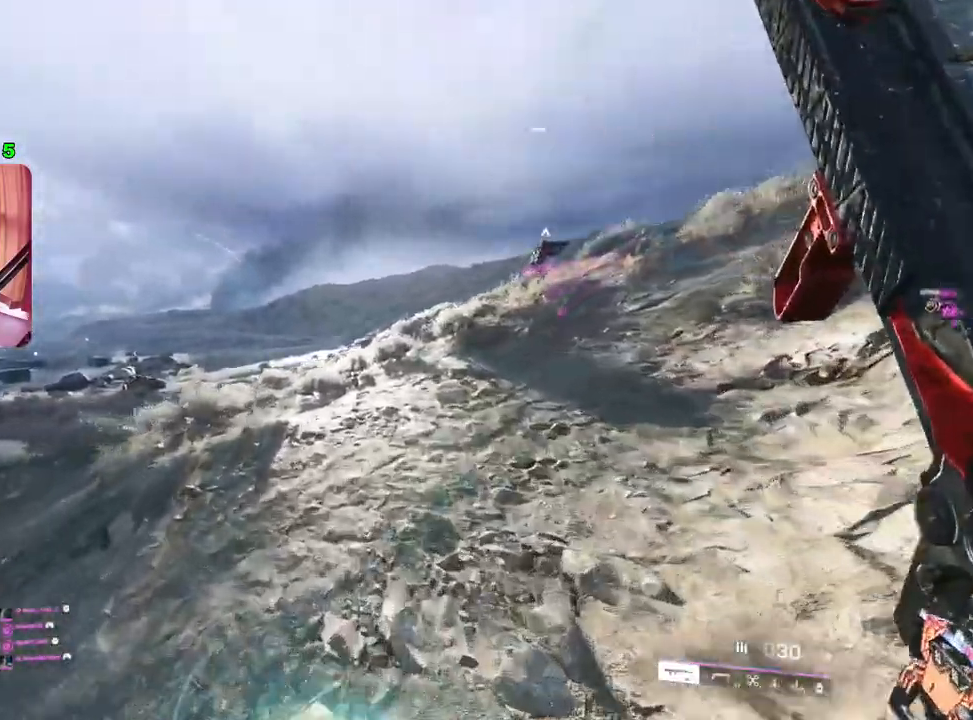
{"buttons": [], "left_stick": "up", "right_stick": "right", "events": [[67, "TRIANGLE", "down"], [150, "TRIANGLE", "up"], [367, "right_stick", "right"]]}
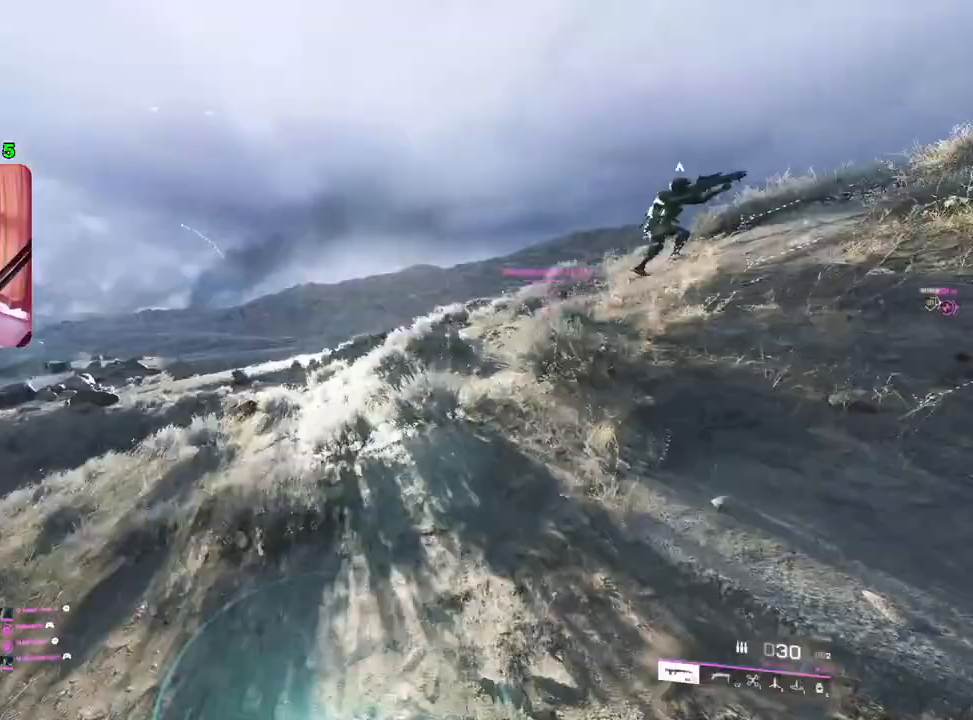
{"buttons": [], "left_stick": "up", "right_stick": "center", "events": [[17, "right_stick", "center"], [150, "TRIANGLE", "down"], [233, "TRIANGLE", "up"], [300, "TRIANGLE", "down"], [383, "TRIANGLE", "up"]]}
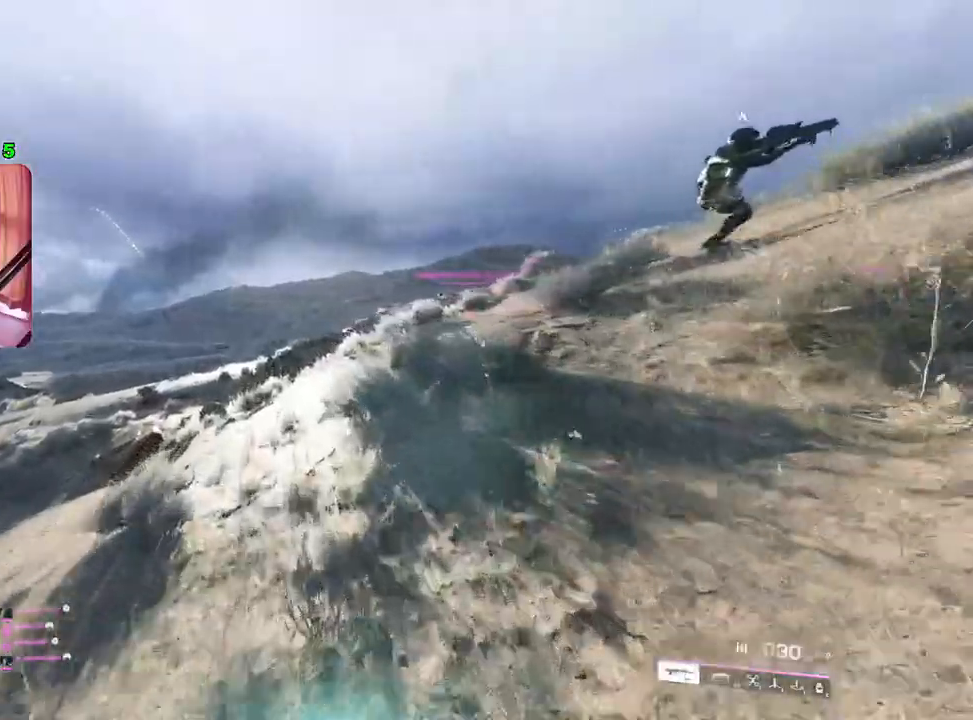
{"buttons": ["TRIANGLE"], "left_stick": "up", "right_stick": "center", "events": [[83, "right_stick", "right"], [200, "right_stick", "center"], [383, "TRIANGLE", "down"], [433, "TRIANGLE", "up"], [500, "TRIANGLE", "down"]]}
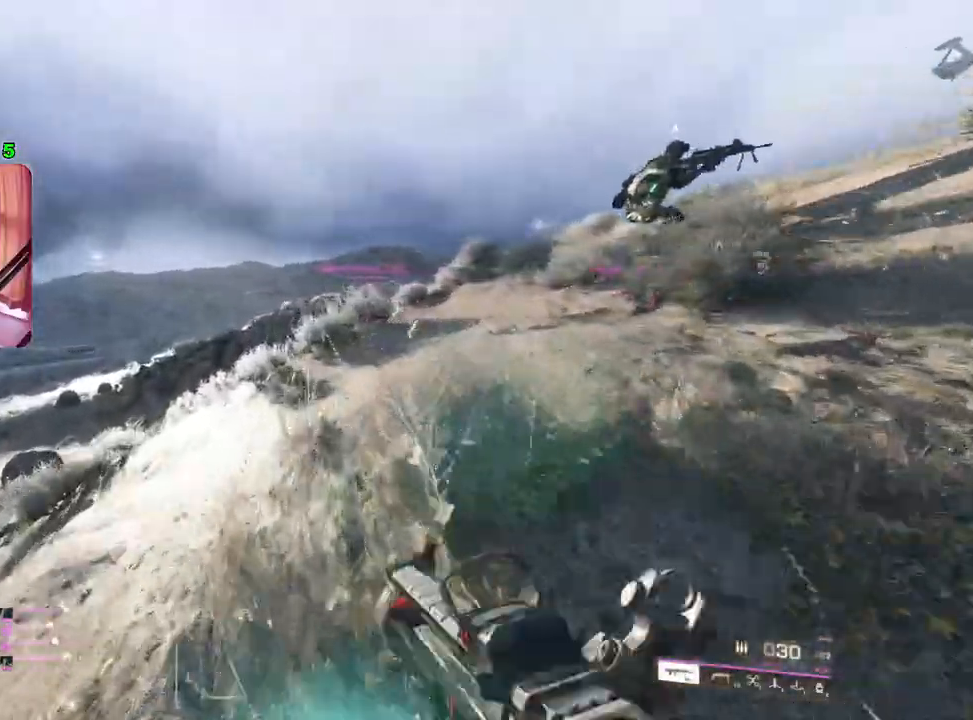
{"buttons": [], "left_stick": "up", "right_stick": "right", "events": [[83, "TRIANGLE", "up"], [450, "right_stick", "right"]]}
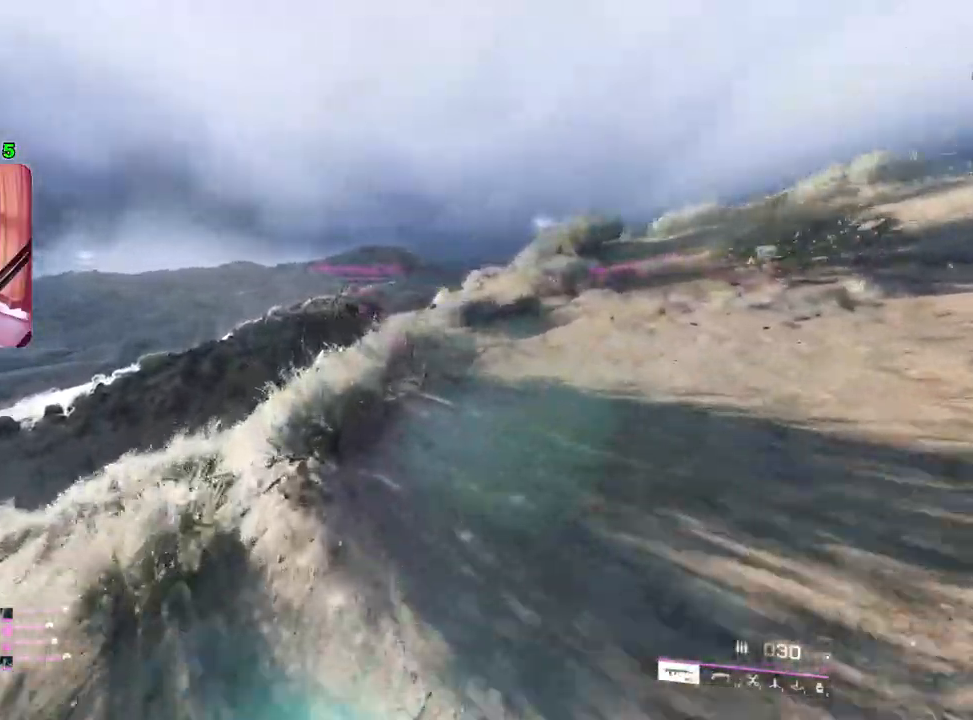
{"buttons": [], "left_stick": "up", "right_stick": "center", "events": [[117, "right_stick", "center"], [233, "TRIANGLE", "down"], [300, "TRIANGLE", "up"], [367, "TRIANGLE", "down"], [450, "TRIANGLE", "up"]]}
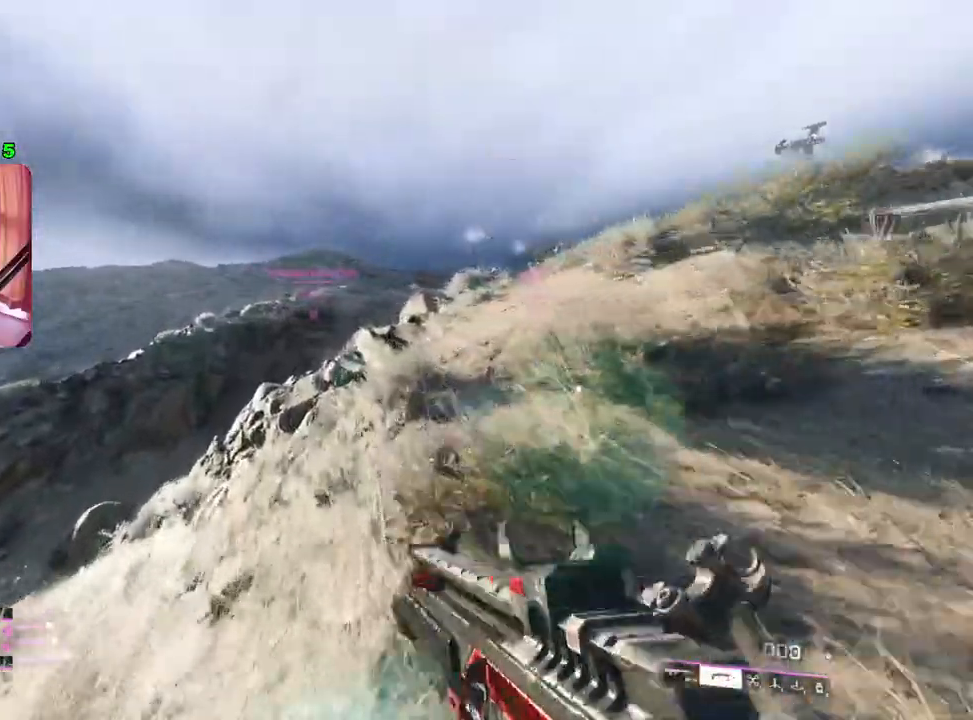
{"buttons": [], "left_stick": "up", "right_stick": "center", "events": []}
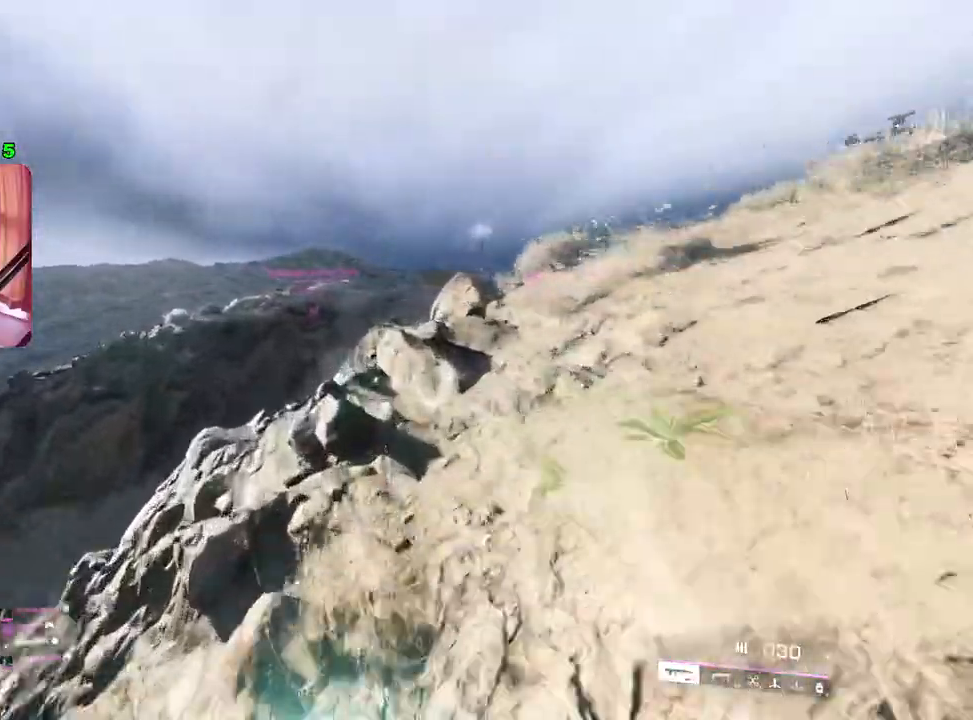
{"buttons": [], "left_stick": "up", "right_stick": "center", "events": []}
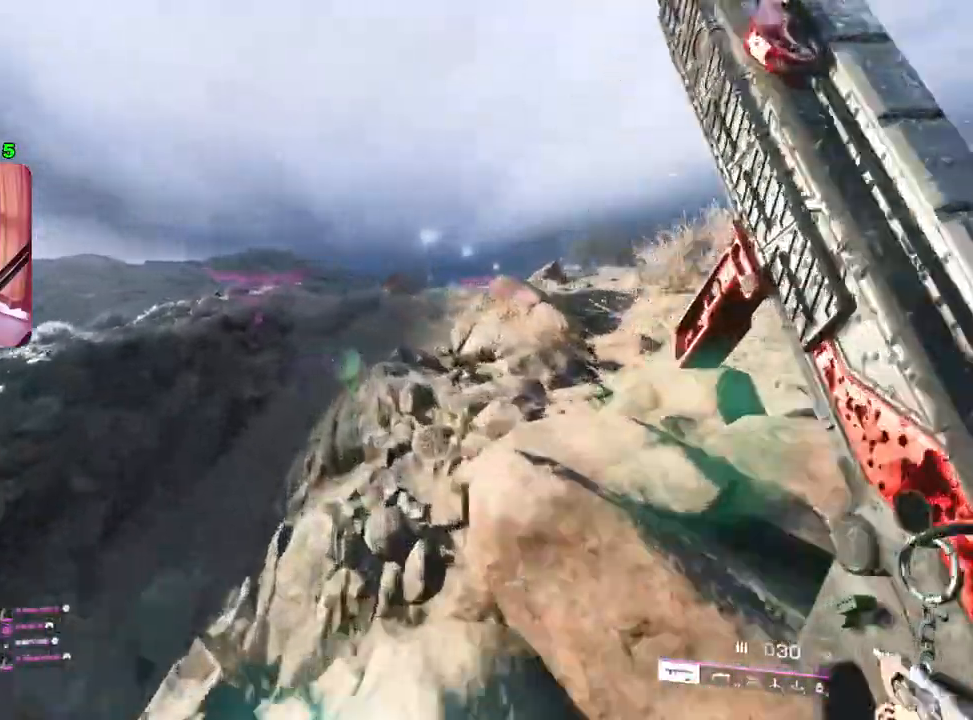
{"buttons": [], "left_stick": "up", "right_stick": "center", "events": [[233, "TRIANGLE", "down"], [283, "TRIANGLE", "up"], [367, "TRIANGLE", "down"], [450, "TRIANGLE", "up"]]}
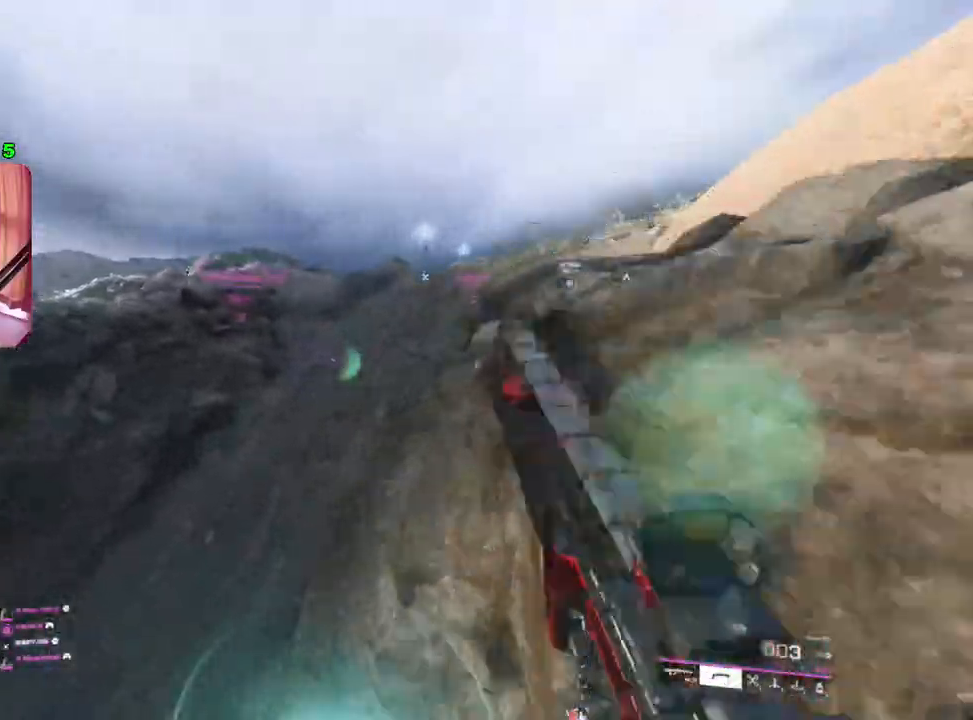
{"buttons": [], "left_stick": "up", "right_stick": "right", "events": [[250, "right_stick", "right"]]}
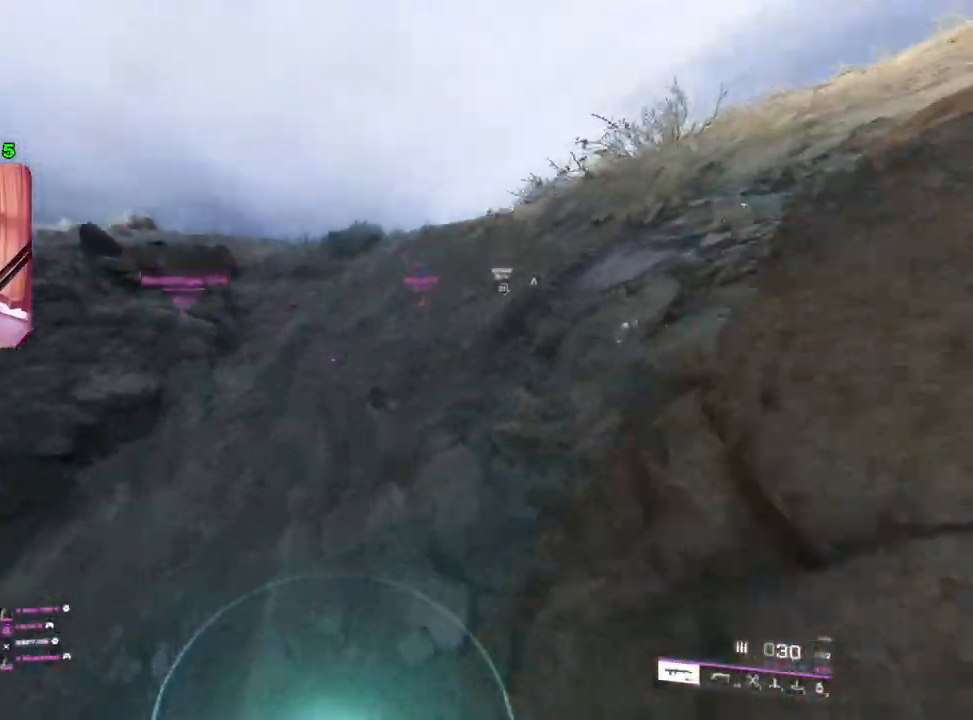
{"buttons": [], "left_stick": "up", "right_stick": "center", "events": [[450, "right_stick", "center"]]}
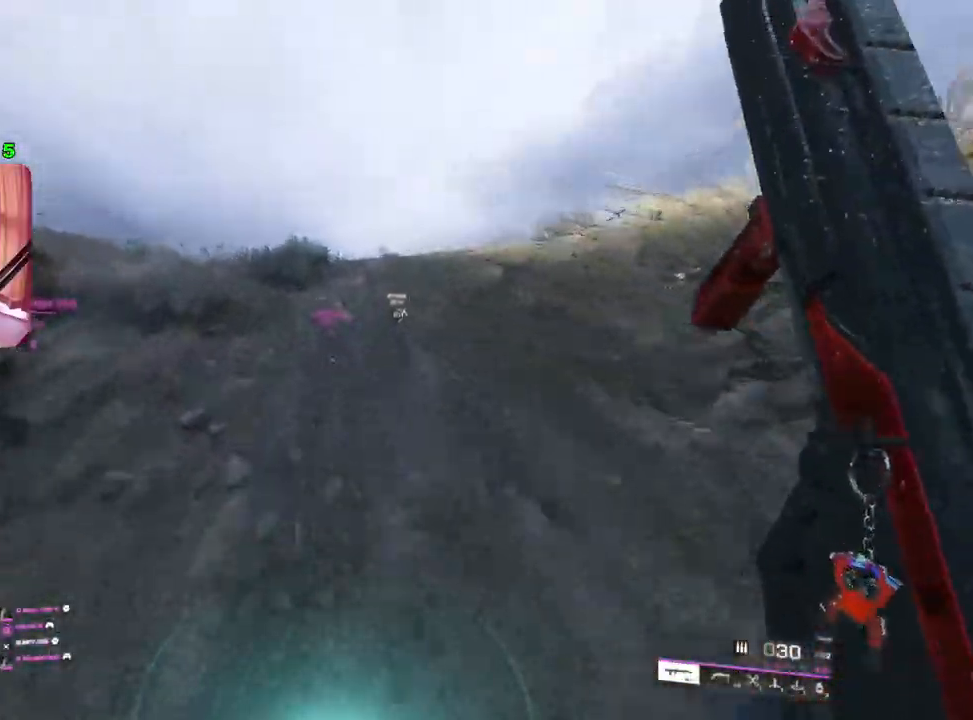
{"buttons": [], "left_stick": "up", "right_stick": "center", "events": []}